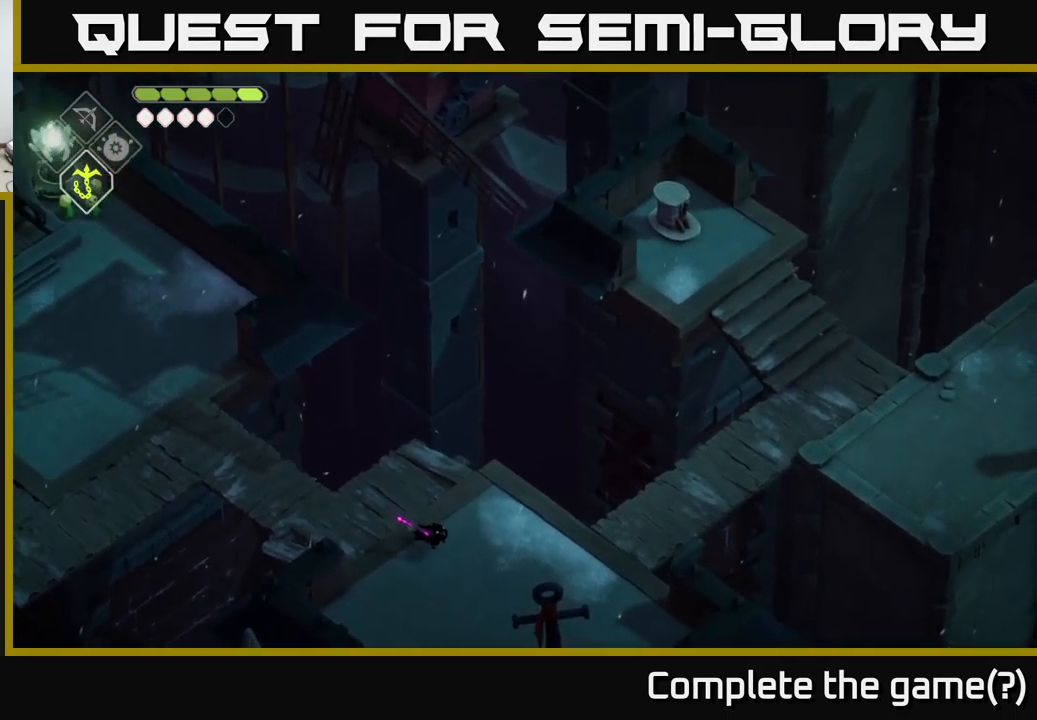
Gameplay with a controller (Xbox layout); each line is a JSON object with the inputs held at the frame after it. "events" lists button and stick changes between this image and that frame as [ms after this image, input, new state], when the widget could be followed in between.
{"buttons": [], "left_stick": "right", "right_stick": "up-right", "events": [[250, "left_stick", "right"]]}
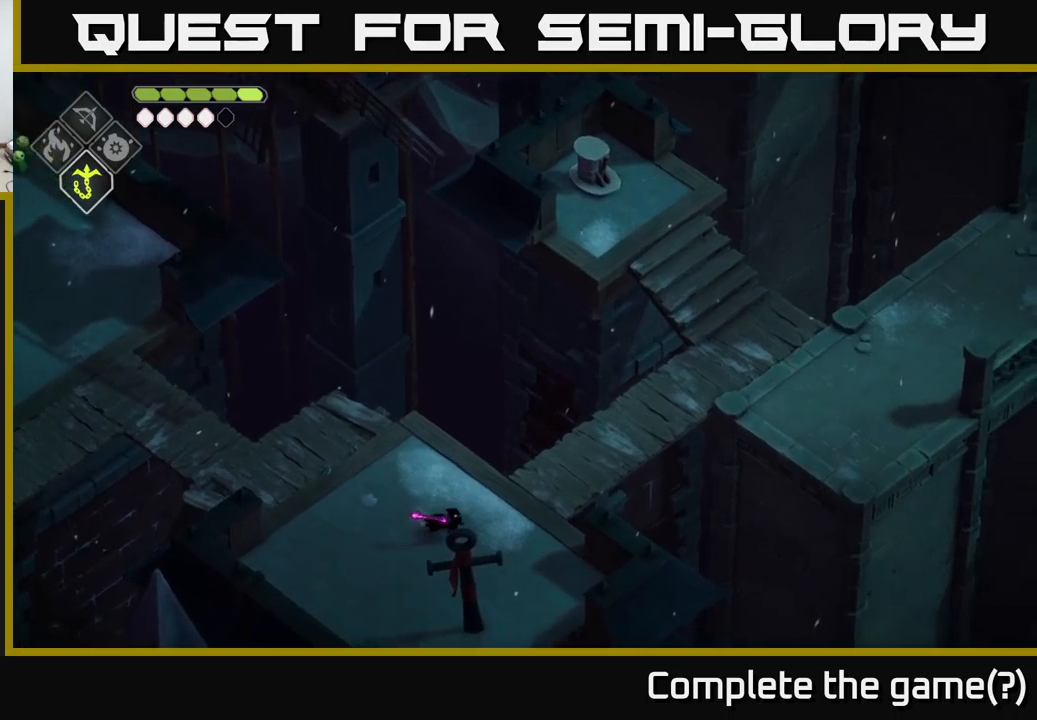
{"buttons": [], "left_stick": "up-right", "right_stick": "up-right", "events": [[200, "left_stick", "up-right"]]}
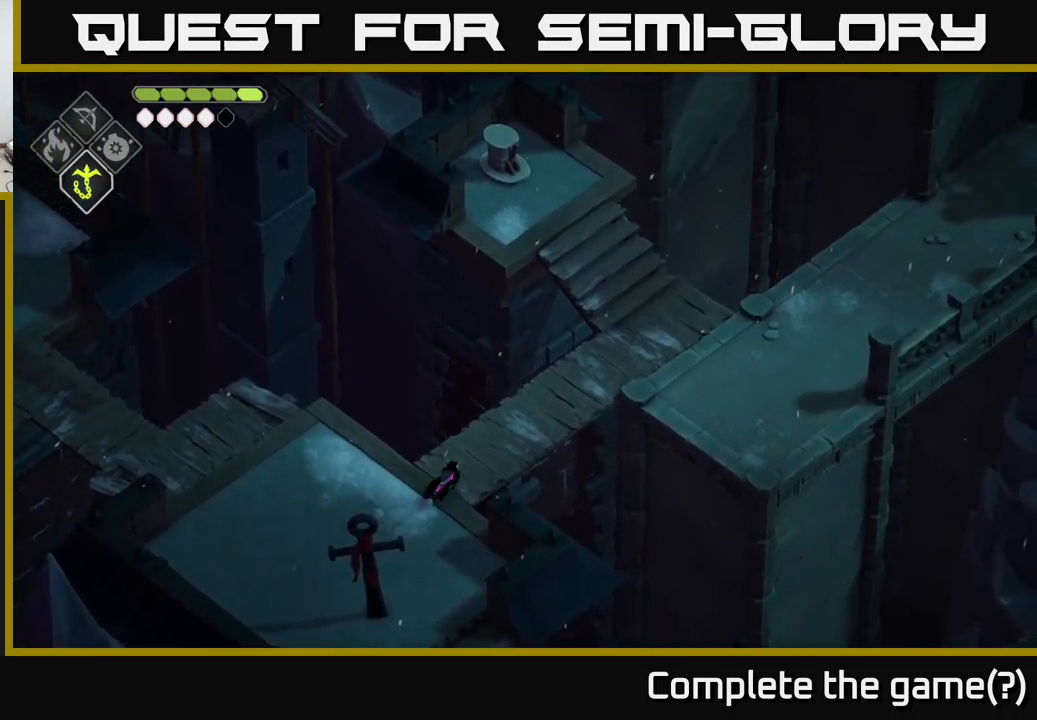
{"buttons": [], "left_stick": "center", "right_stick": "up-right", "events": [[17, "left_stick", "right"], [133, "left_stick", "up-right"], [267, "left_stick", "center"]]}
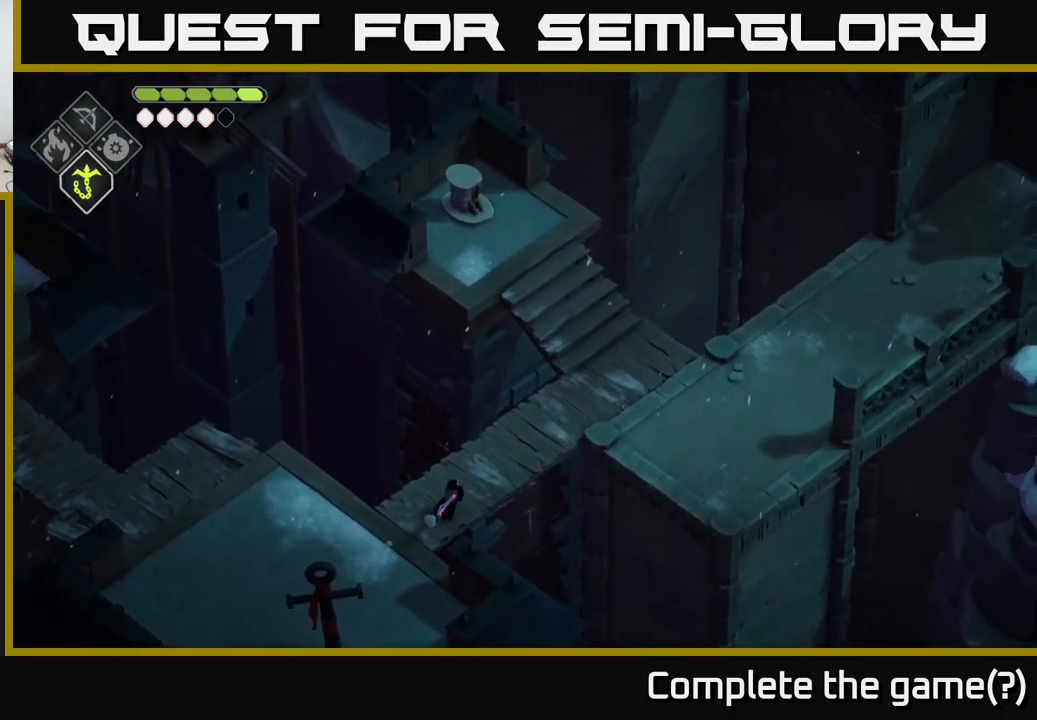
{"buttons": [], "left_stick": "up-right", "right_stick": "up-right", "events": [[67, "left_stick", "up"], [117, "left_stick", "up-right"]]}
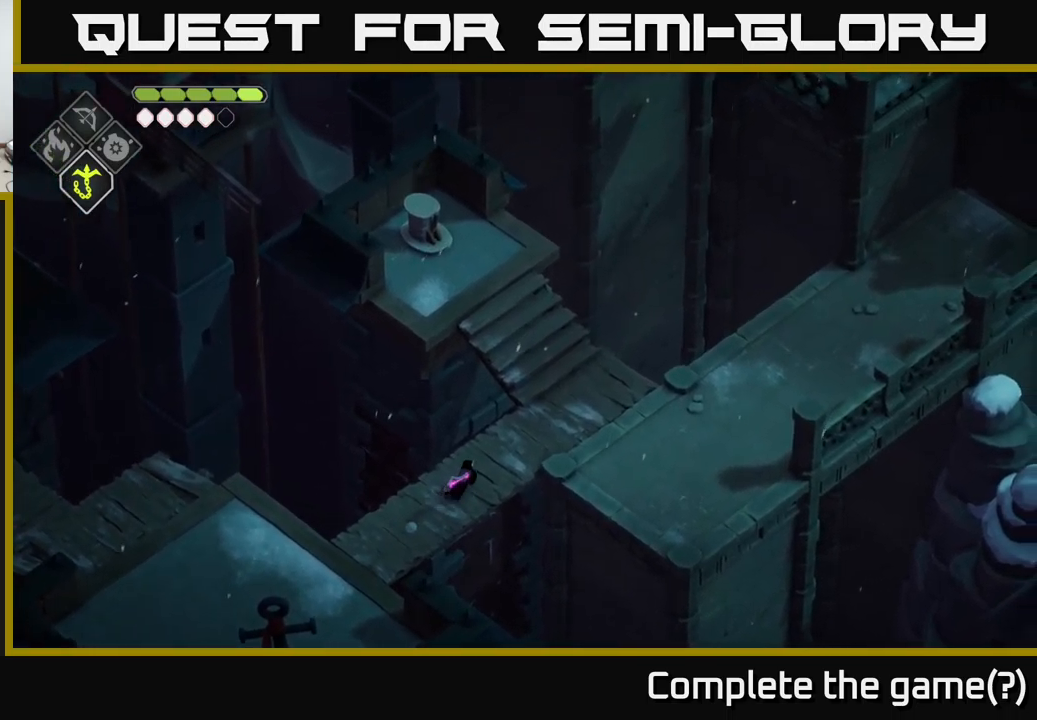
{"buttons": [], "left_stick": "up-right", "right_stick": "up-right", "events": []}
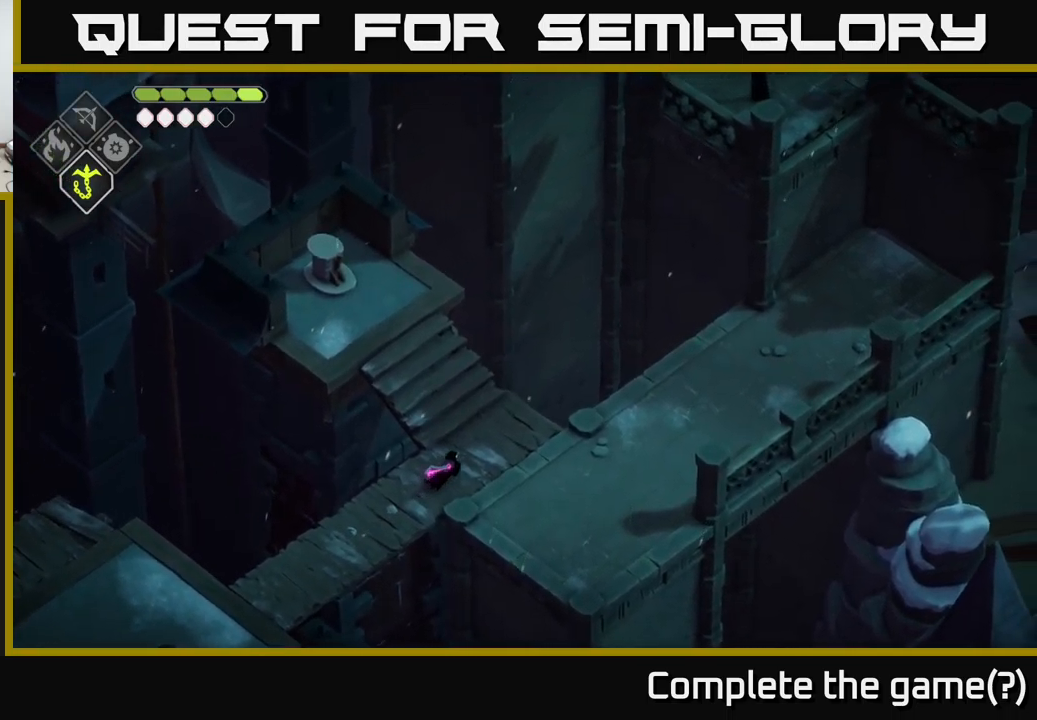
{"buttons": [], "left_stick": "right", "right_stick": "up-right", "events": [[17, "left_stick", "right"]]}
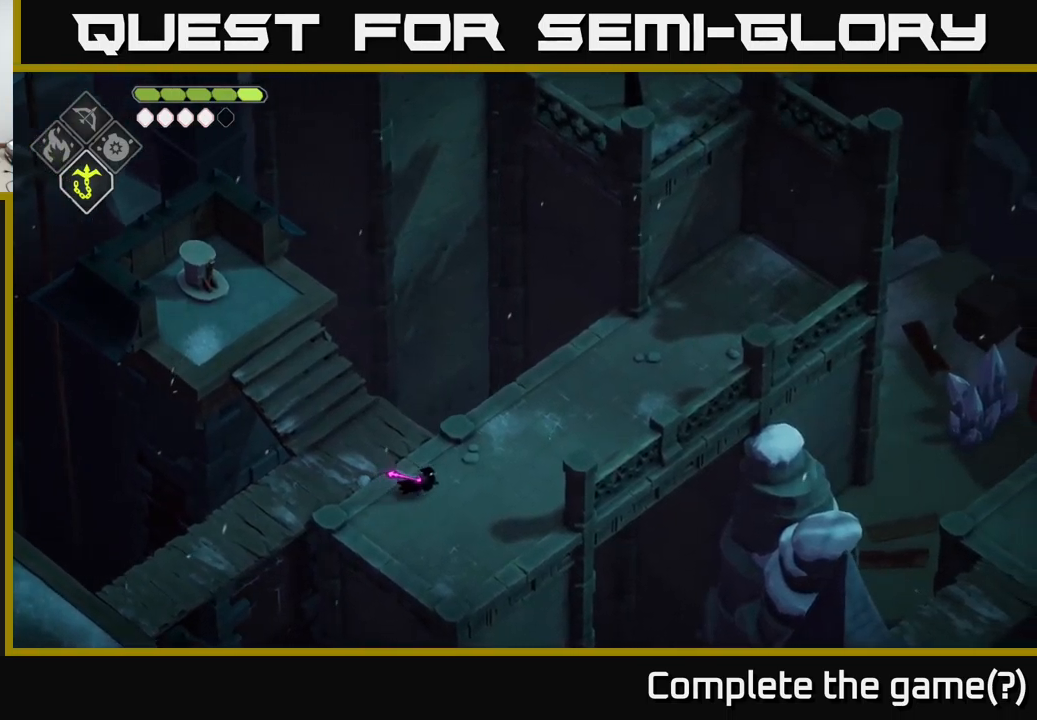
{"buttons": [], "left_stick": "center", "right_stick": "down", "events": [[183, "left_stick", "down-right"], [183, "right_stick", "down-right"], [233, "right_stick", "down"], [500, "left_stick", "center"]]}
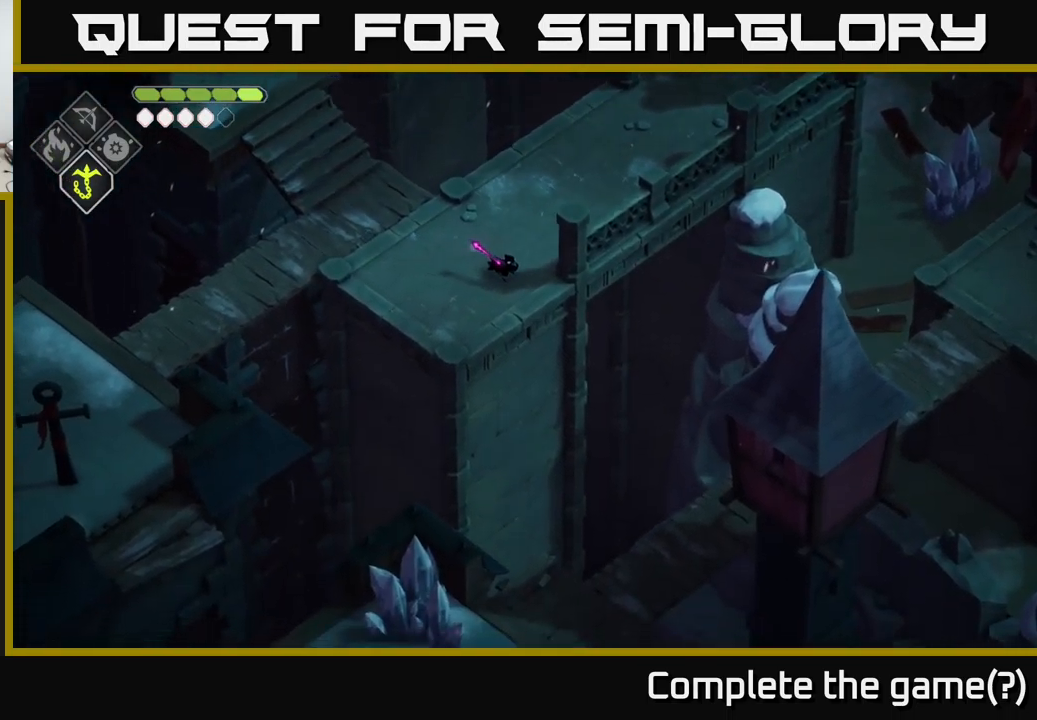
{"buttons": [], "left_stick": "up", "right_stick": "up-right", "events": [[250, "right_stick", "right"], [400, "left_stick", "up"], [400, "right_stick", "up-right"]]}
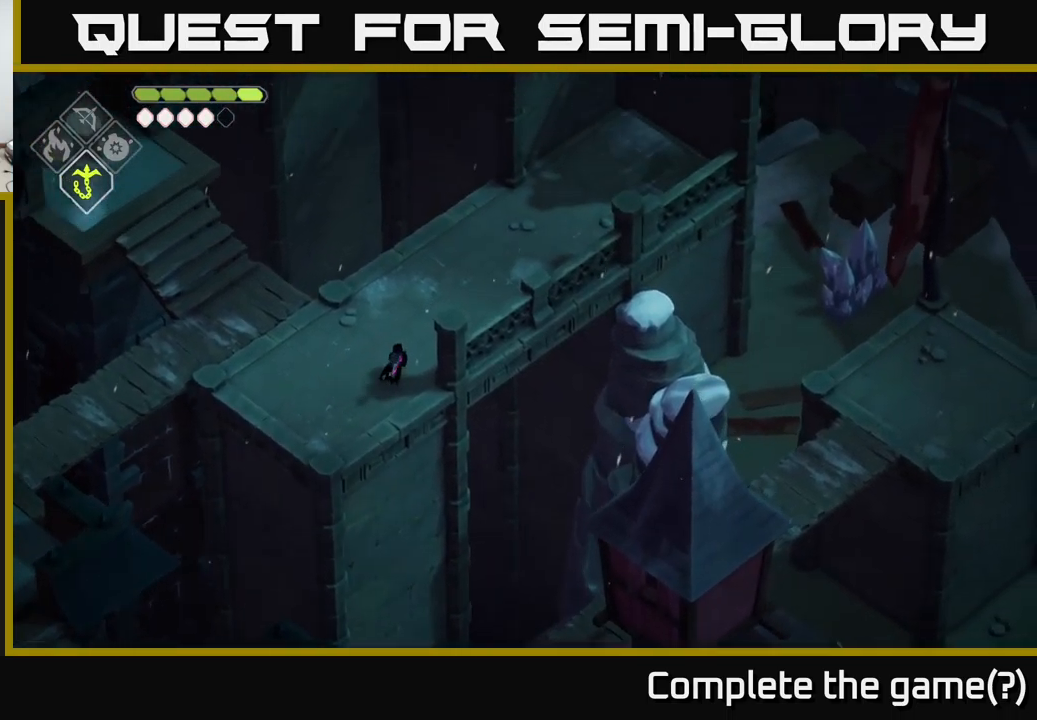
{"buttons": [], "left_stick": "up-right", "right_stick": "up-right", "events": [[33, "left_stick", "up-right"]]}
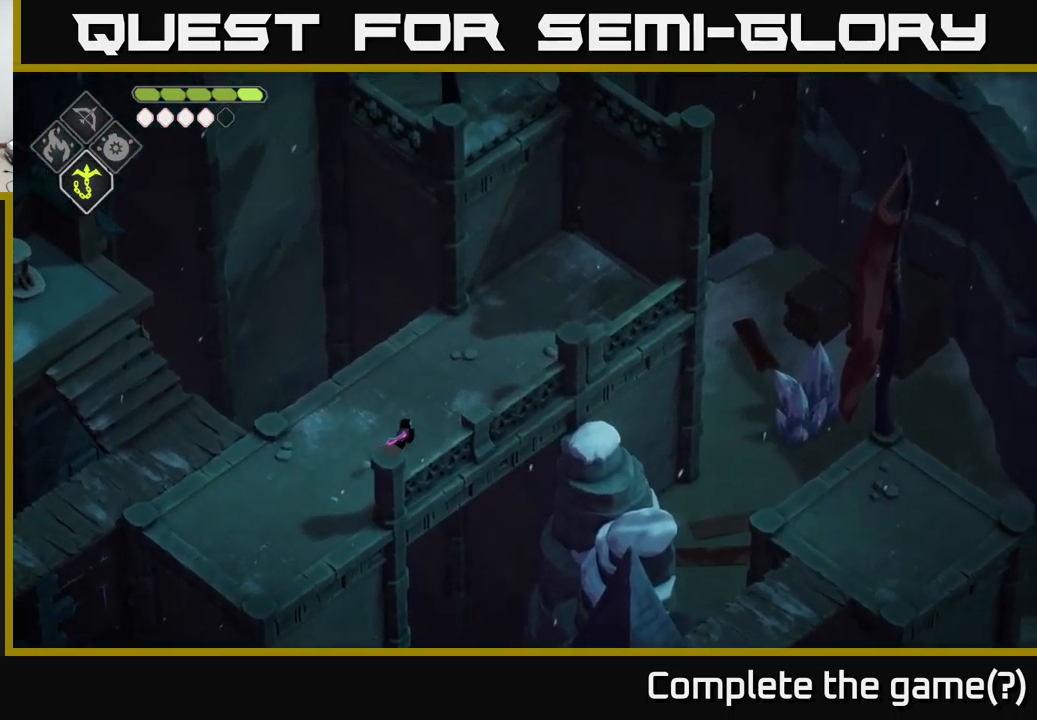
{"buttons": [], "left_stick": "up-right", "right_stick": "up-right", "events": []}
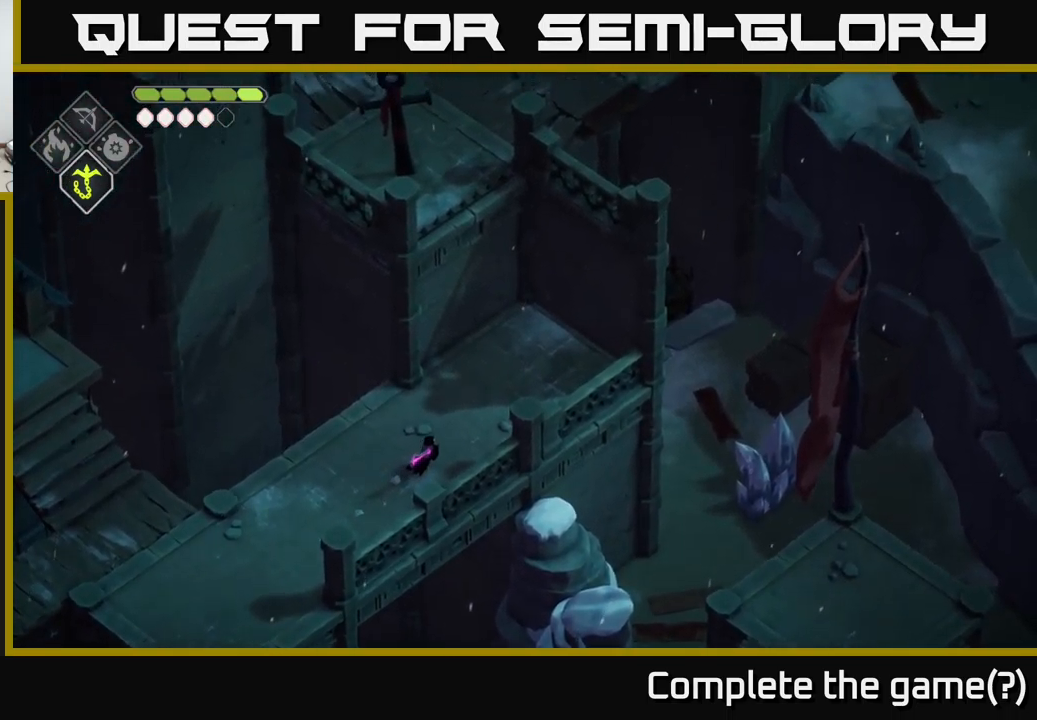
{"buttons": [], "left_stick": "up-right", "right_stick": "up", "events": [[83, "right_stick", "up"]]}
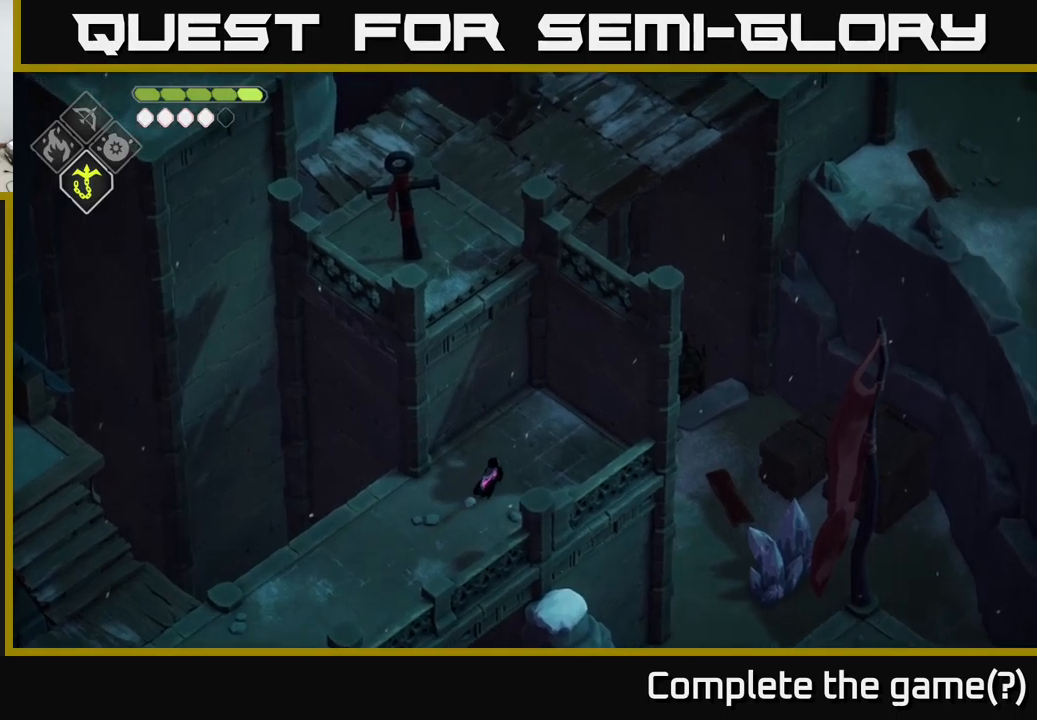
{"buttons": [], "left_stick": "down-left", "right_stick": "left", "events": [[250, "left_stick", "center"], [467, "left_stick", "down-left"], [467, "right_stick", "left"]]}
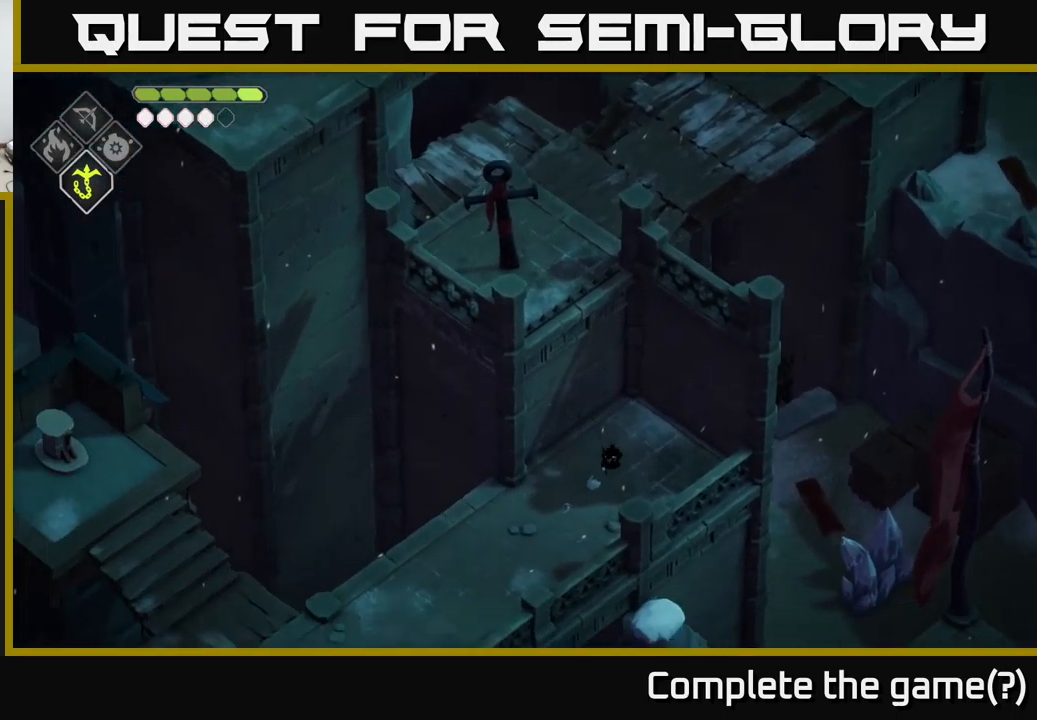
{"buttons": [], "left_stick": "down-left", "right_stick": "left", "events": []}
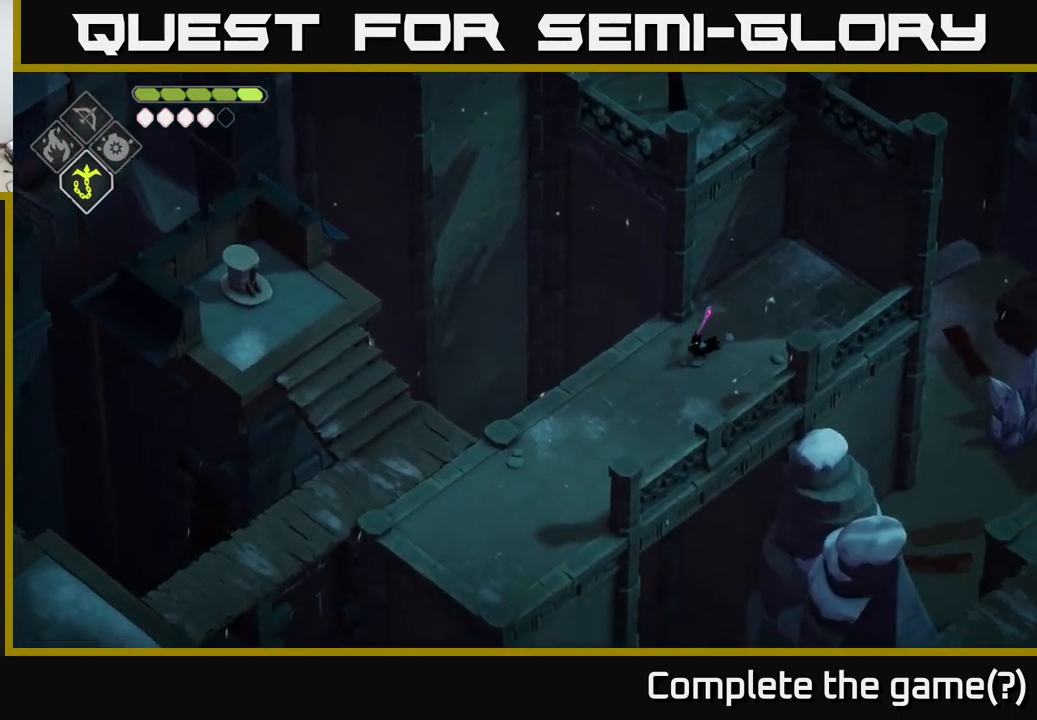
{"buttons": [], "left_stick": "down-left", "right_stick": "left", "events": []}
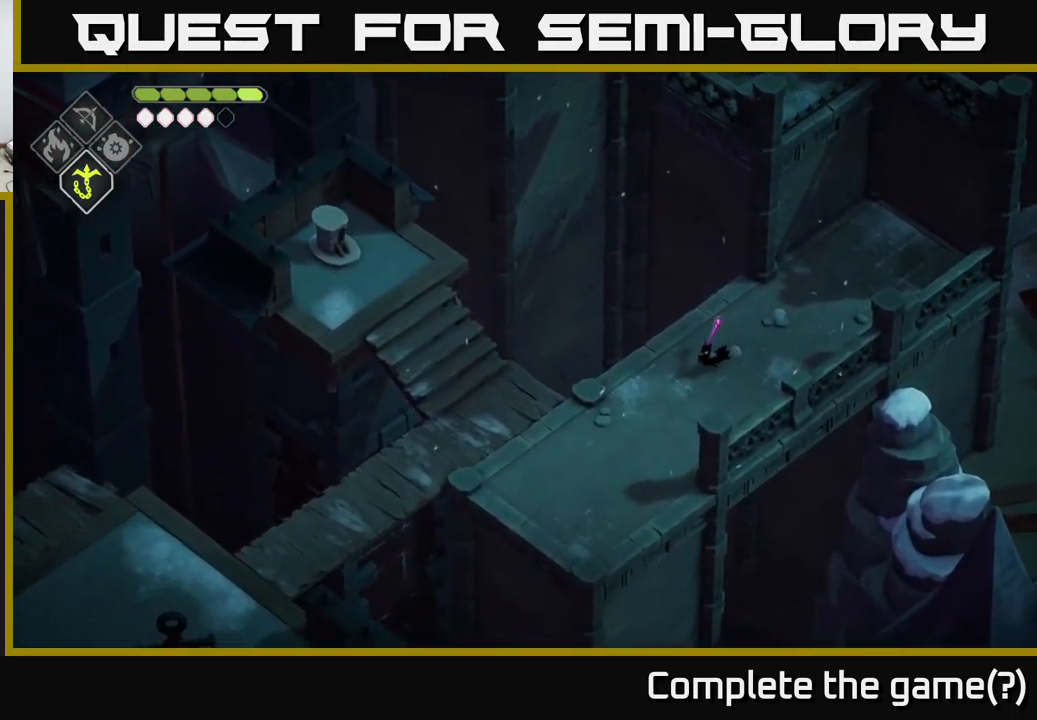
{"buttons": [], "left_stick": "down-left", "right_stick": "left", "events": []}
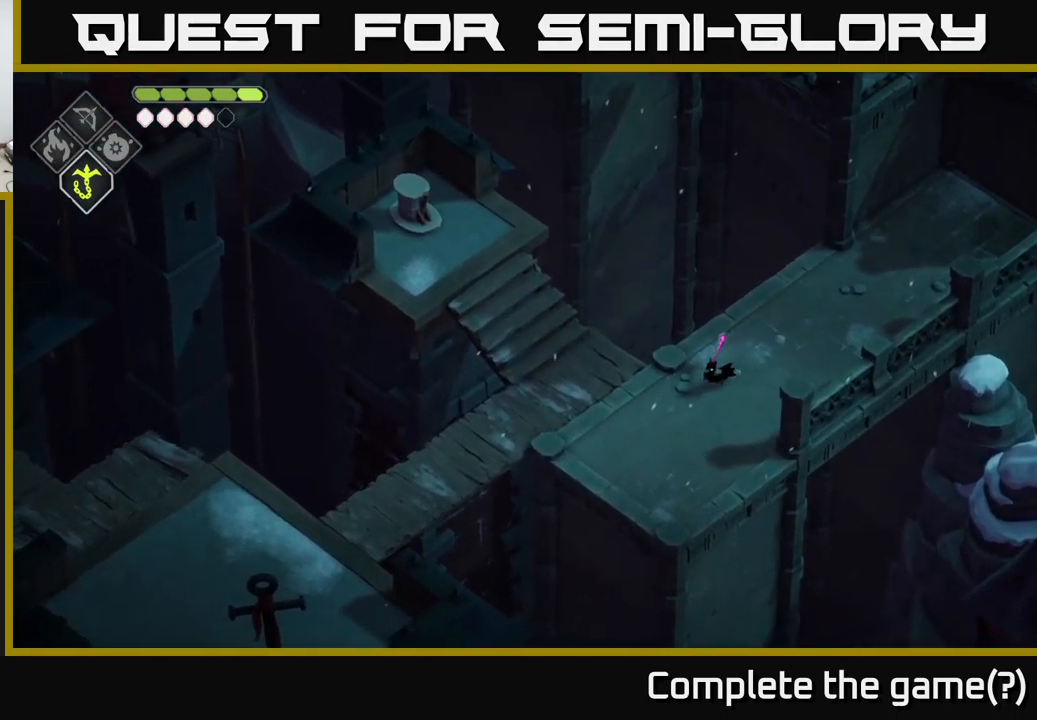
{"buttons": [], "left_stick": "left", "right_stick": "left", "events": [[100, "left_stick", "left"]]}
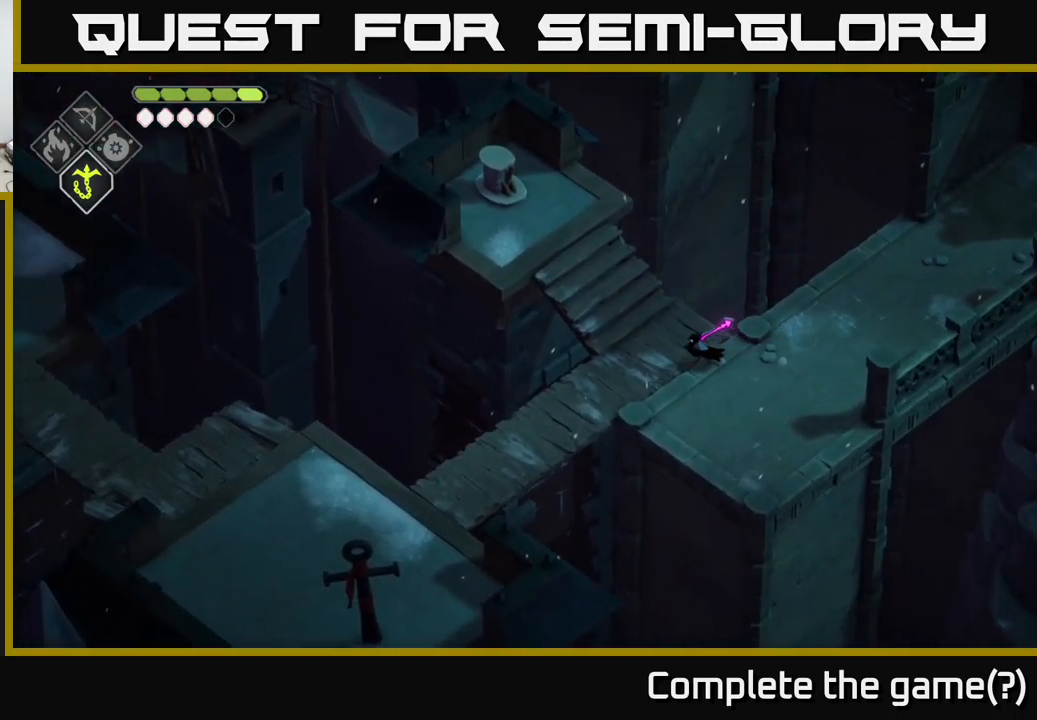
{"buttons": [], "left_stick": "down-left", "right_stick": "down-left", "events": [[167, "left_stick", "down-left"], [267, "right_stick", "down-left"]]}
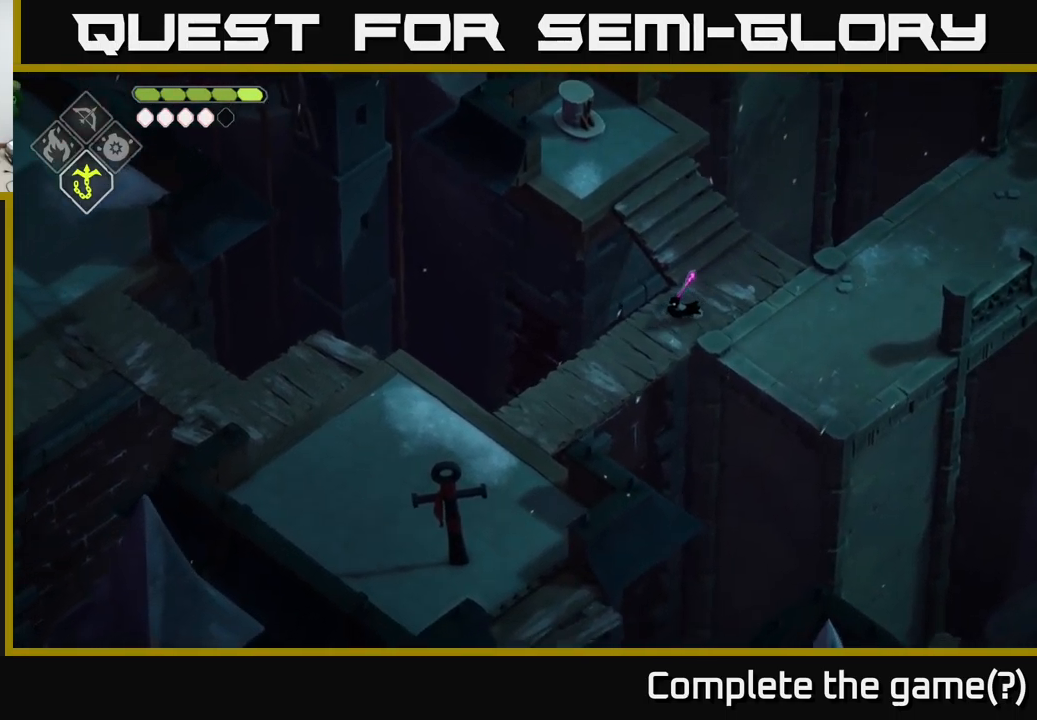
{"buttons": [], "left_stick": "down-left", "right_stick": "down-left", "events": []}
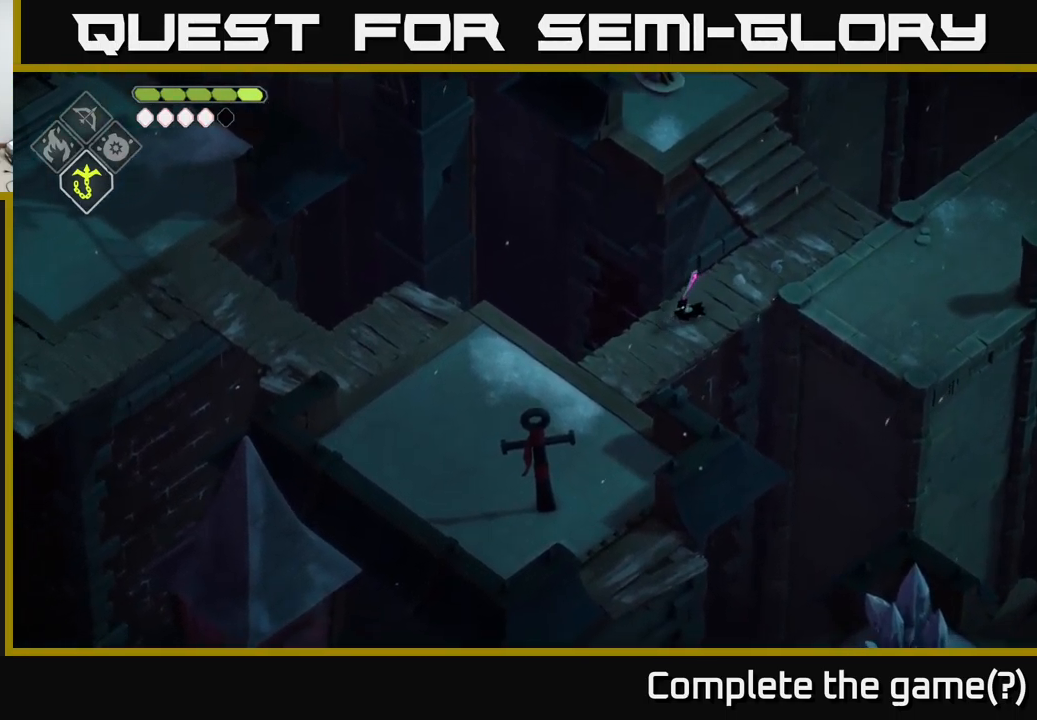
{"buttons": [], "left_stick": "down-left", "right_stick": "down-left", "events": []}
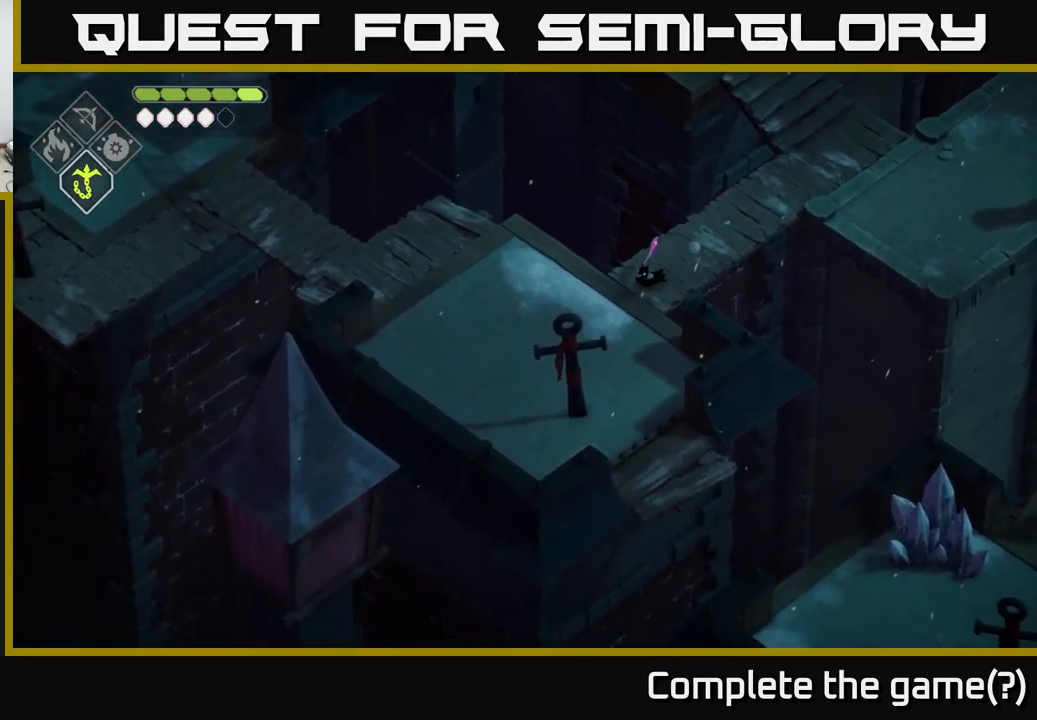
{"buttons": [], "left_stick": "down", "right_stick": "down", "events": [[250, "right_stick", "down"], [367, "left_stick", "down"]]}
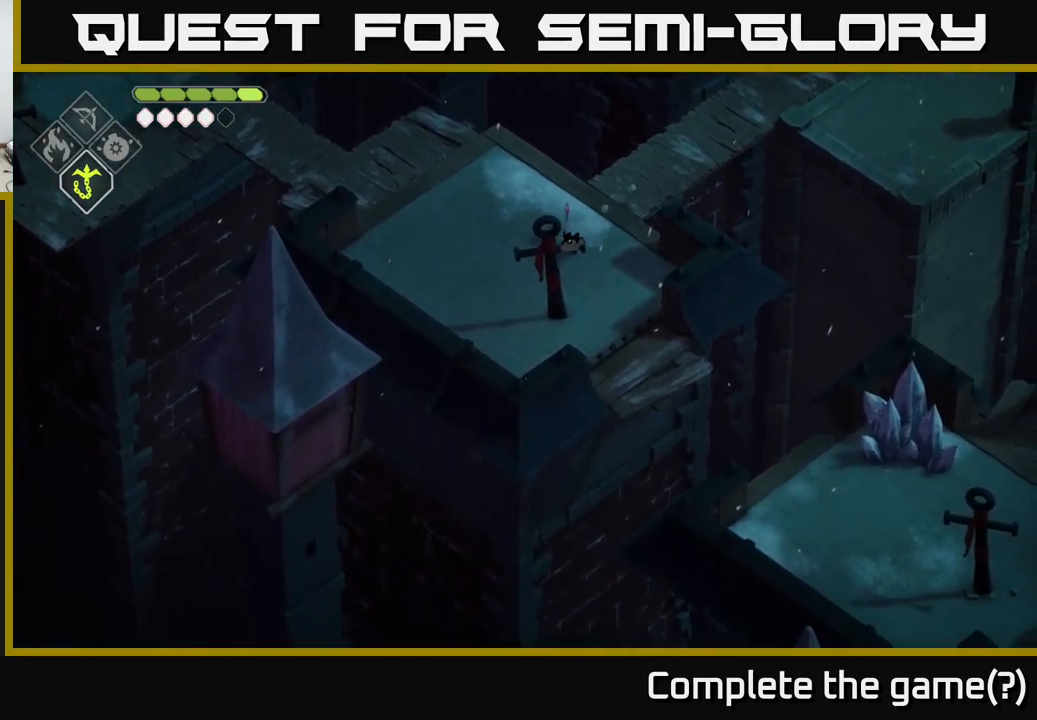
{"buttons": [], "left_stick": "down-right", "right_stick": "center", "events": [[433, "right_stick", "center"], [466, "left_stick", "down-right"]]}
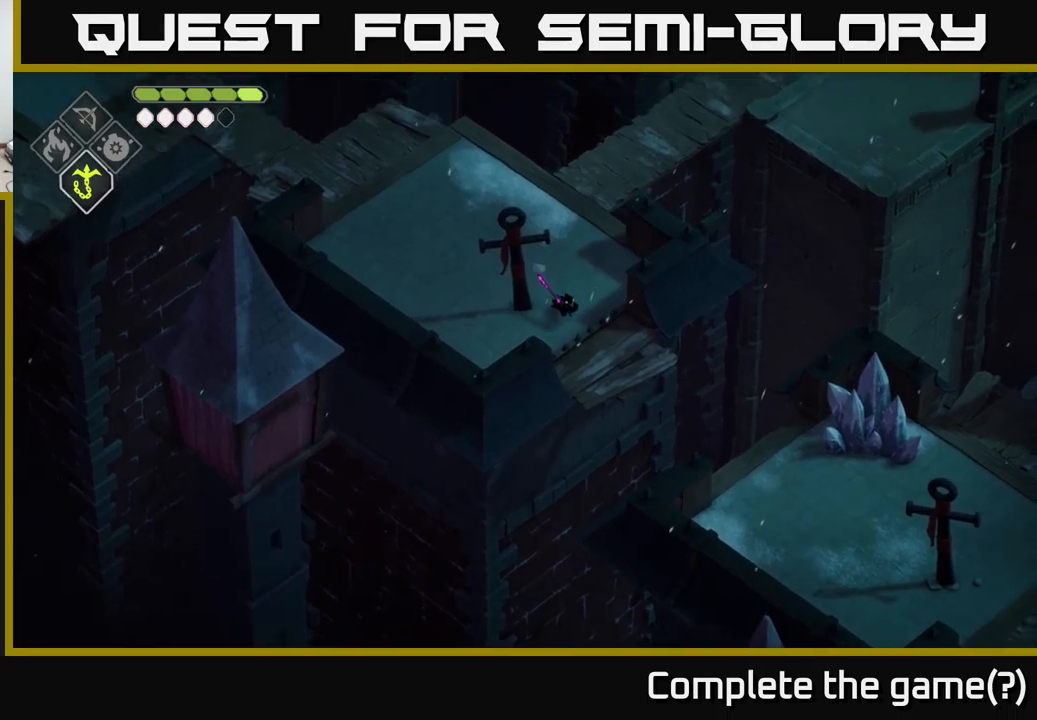
{"buttons": ["B", "L2"], "left_stick": "down-right", "right_stick": "center", "events": [[366, "L2", "down"], [383, "B", "down"]]}
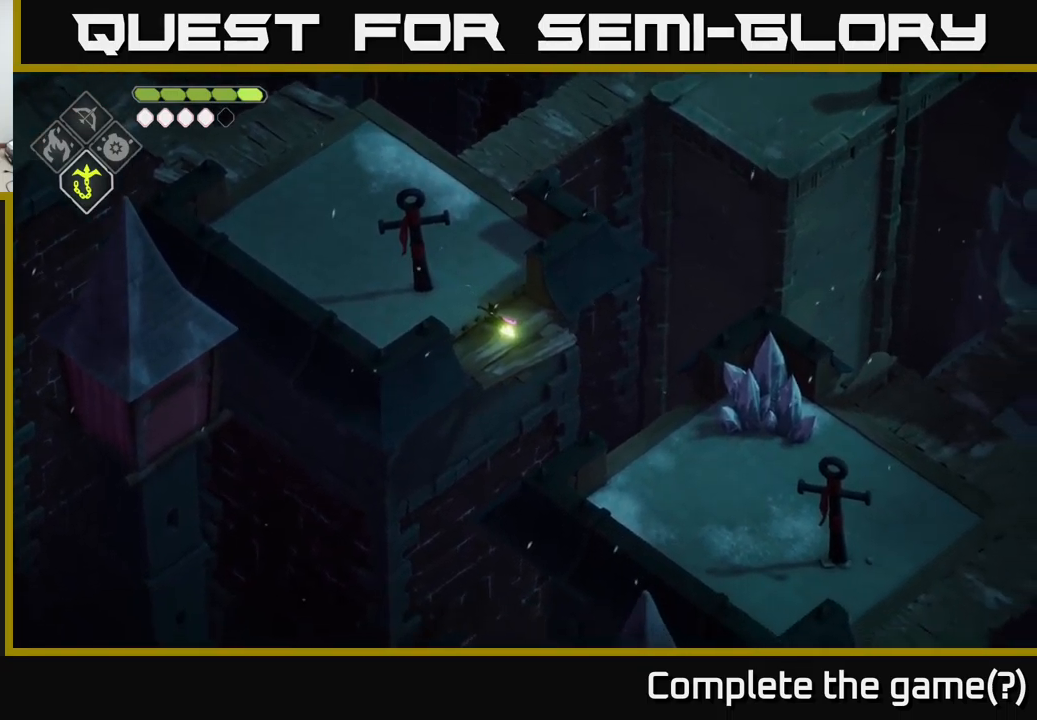
{"buttons": [], "left_stick": "down-right", "right_stick": "center", "events": [[50, "L2", "up"], [66, "B", "up"]]}
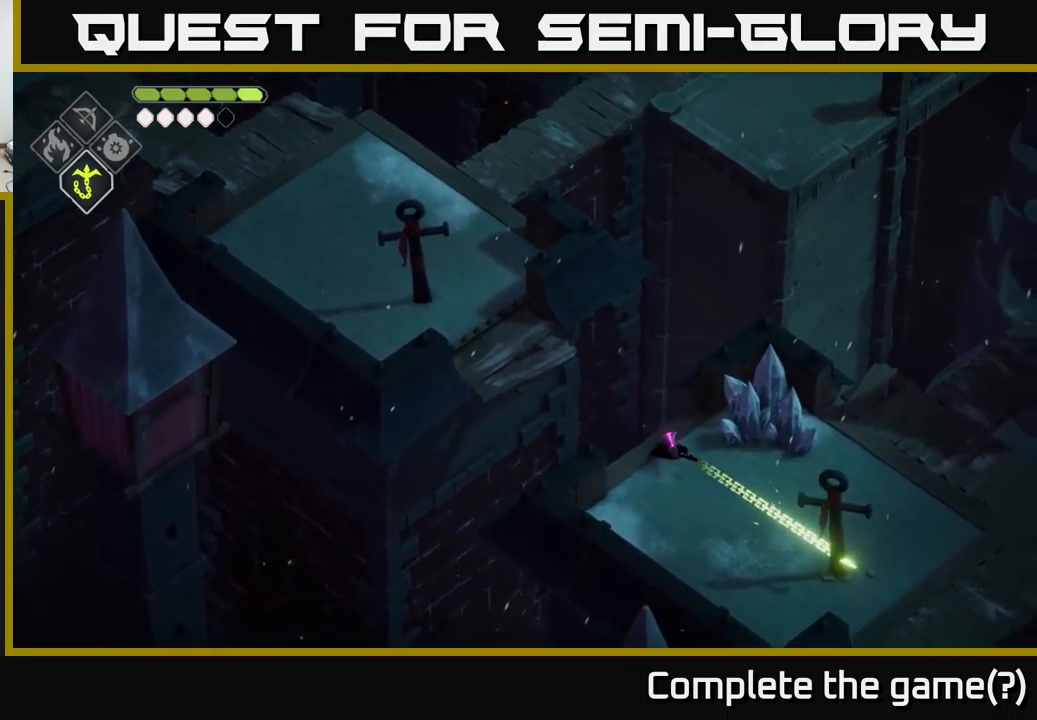
{"buttons": [], "left_stick": "right", "right_stick": "center", "events": [[83, "left_stick", "right"]]}
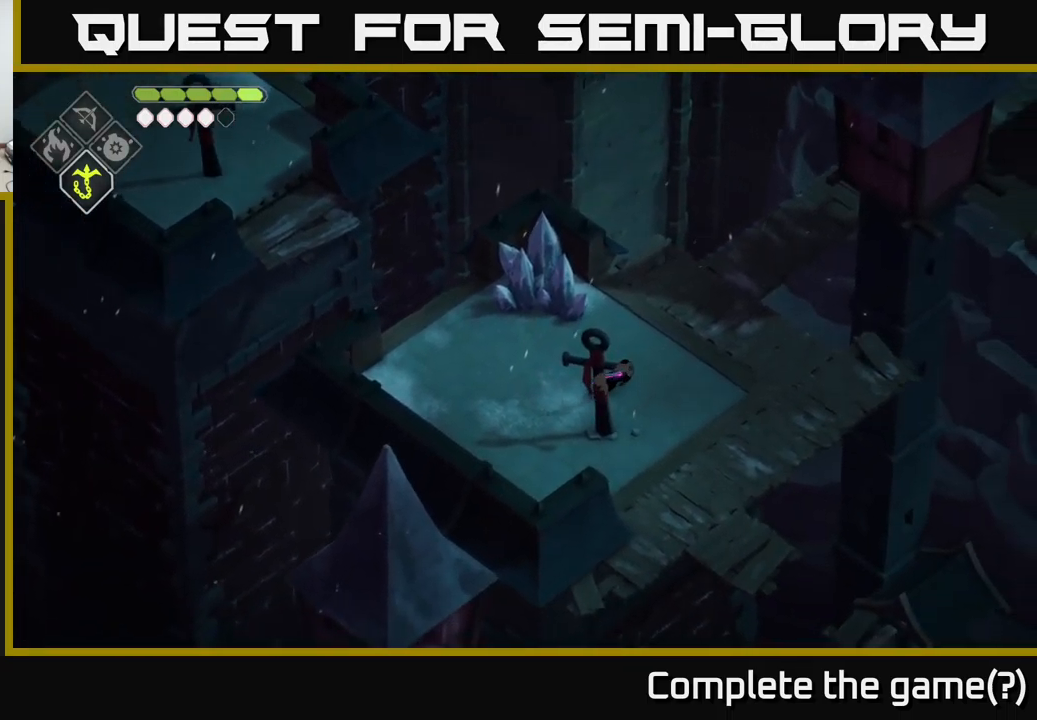
{"buttons": [], "left_stick": "up-right", "right_stick": "center", "events": [[116, "left_stick", "up-right"]]}
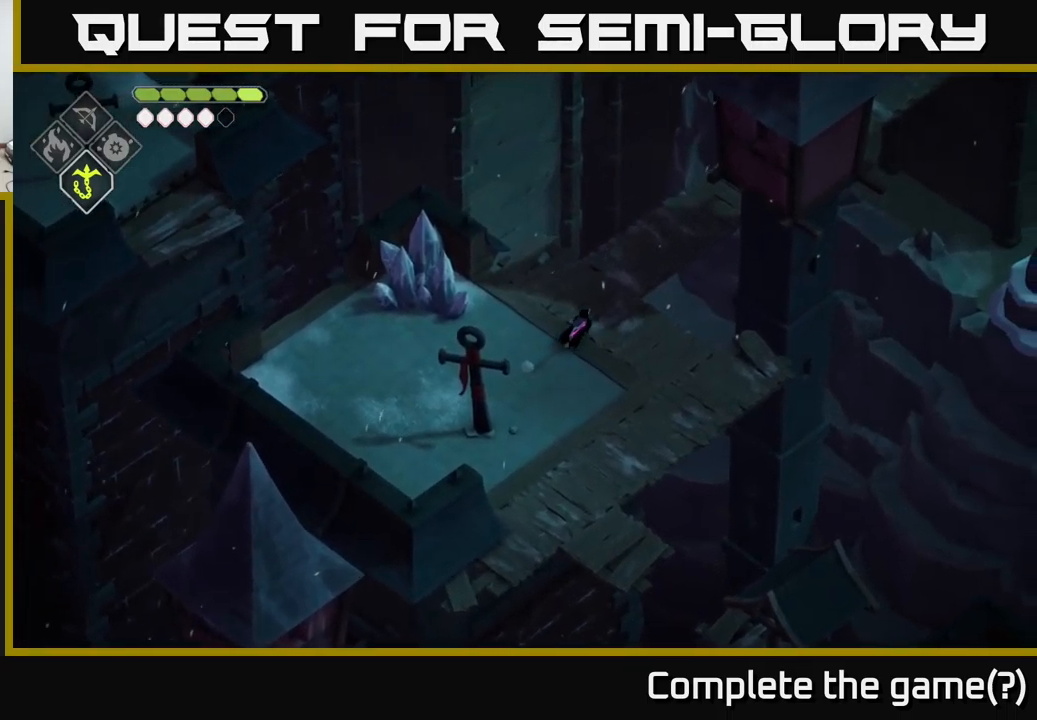
{"buttons": [], "left_stick": "up-right", "right_stick": "center", "events": []}
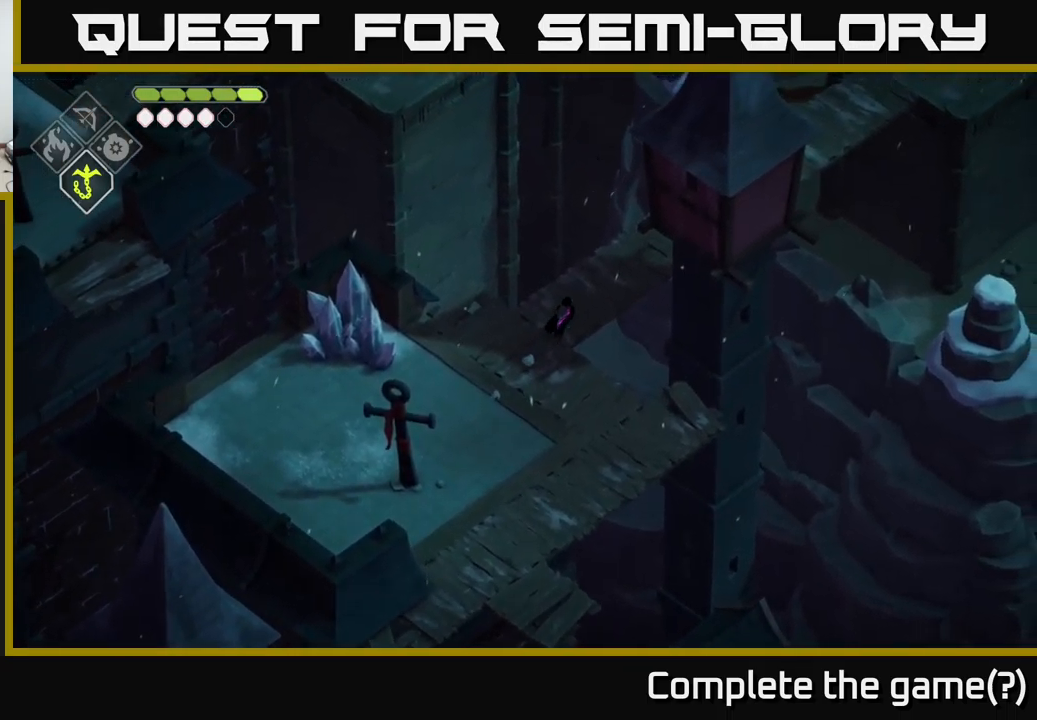
{"buttons": [], "left_stick": "up-right", "right_stick": "center", "events": []}
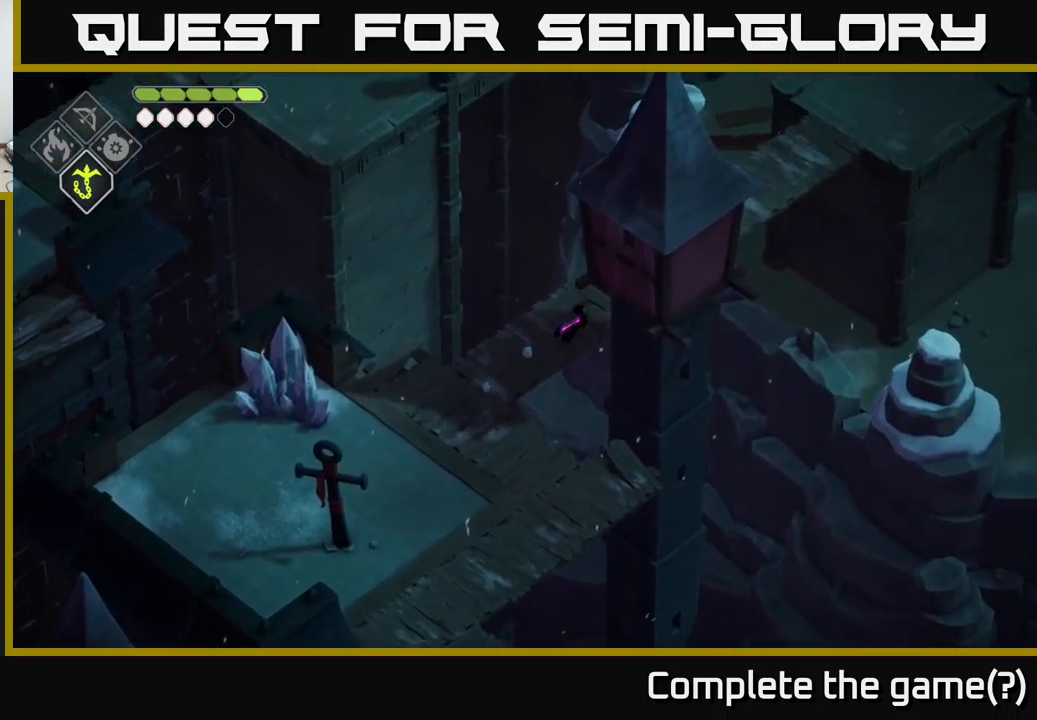
{"buttons": [], "left_stick": "up-right", "right_stick": "center", "events": []}
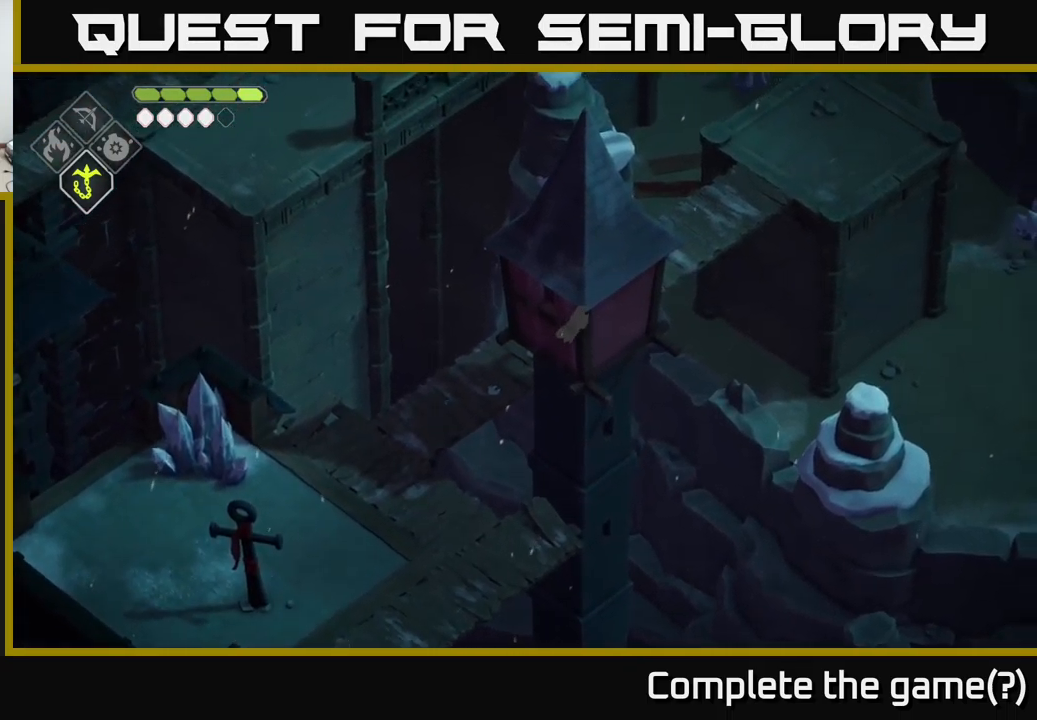
{"buttons": [], "left_stick": "up-right", "right_stick": "center", "events": []}